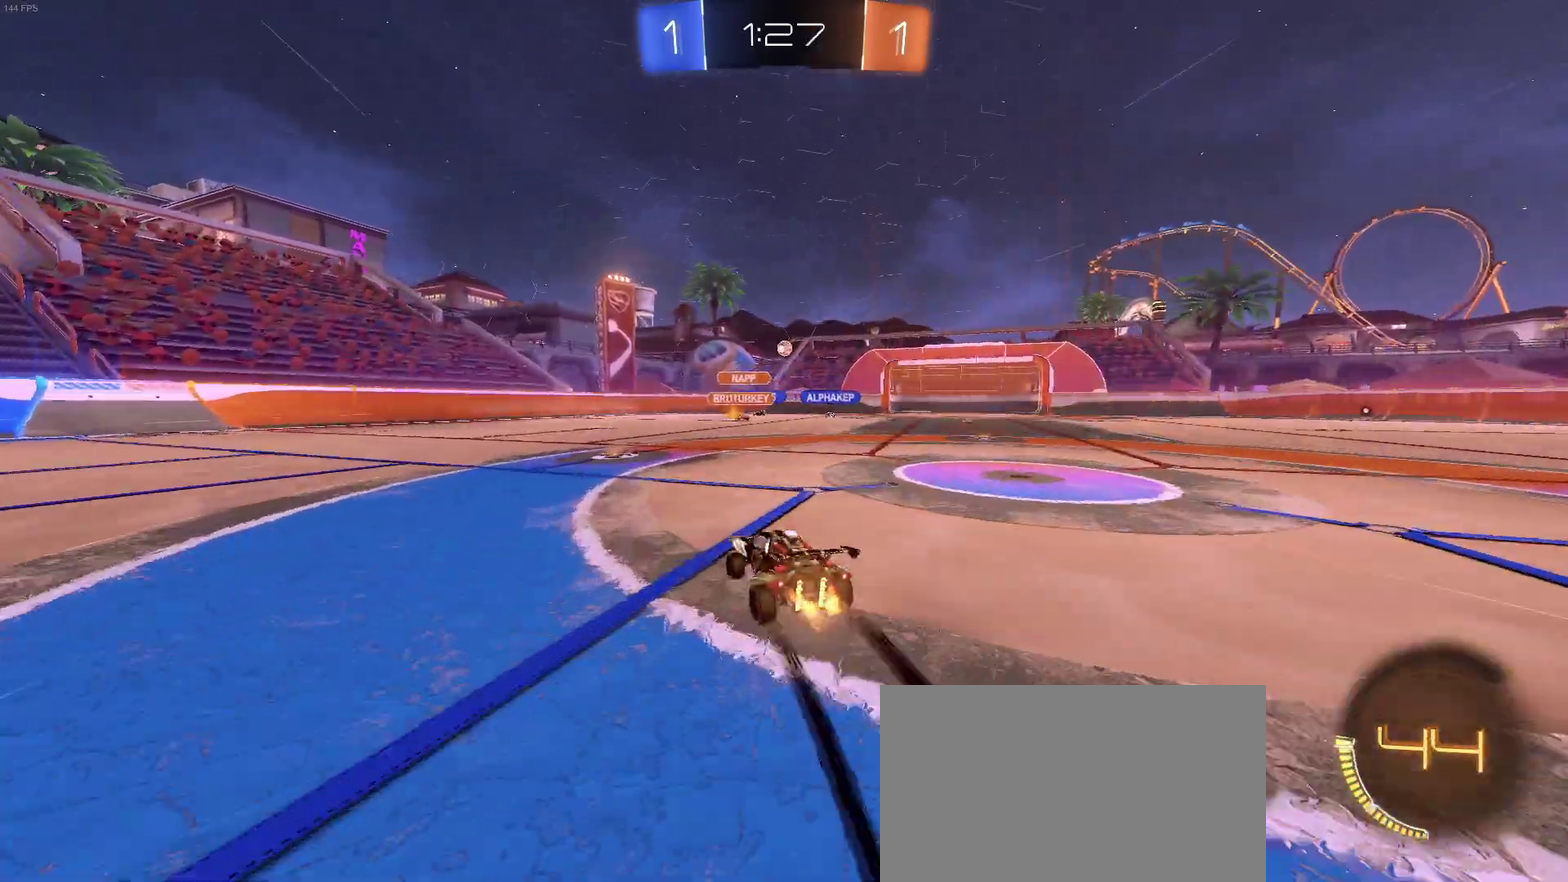
Gameplay with a controller (PlayStation layout); each line is a JSON object with the inputs held at the frame after it. "events" lists button and stick changes between this image and that frame as [ms after this image, input, new state], when the widget could be followed in between. Not read: L1 R1.
{"buttons": ["R2"], "left_stick": "right", "right_stick": "center", "events": [[200, "left_stick", "left"], [417, "left_stick", "center"], [500, "left_stick", "right"]]}
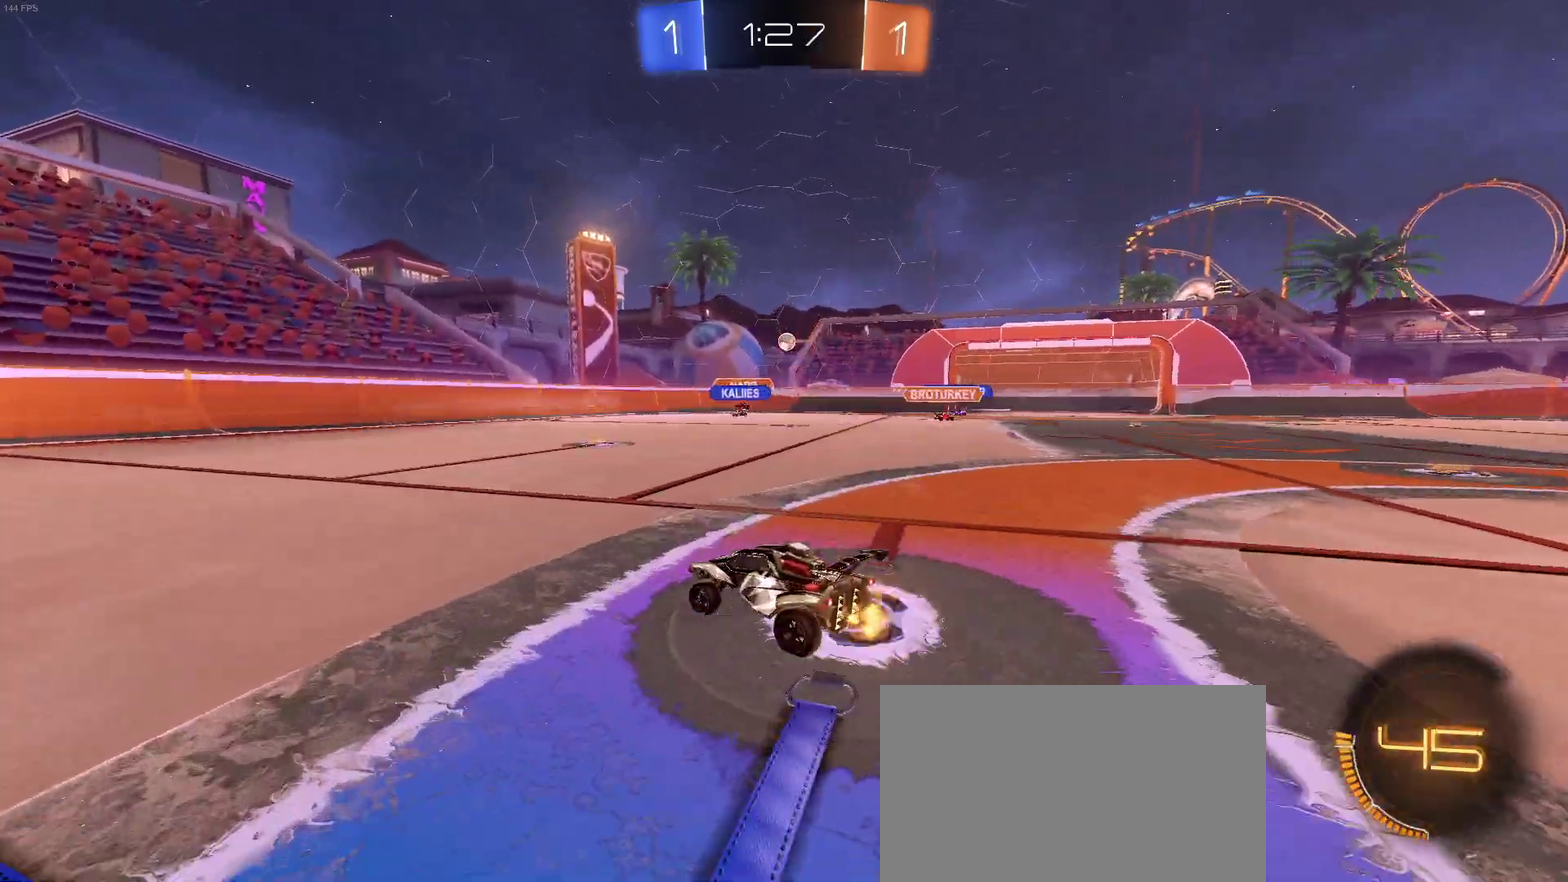
{"buttons": ["R2"], "left_stick": "center", "right_stick": "center", "events": [[283, "left_stick", "center"]]}
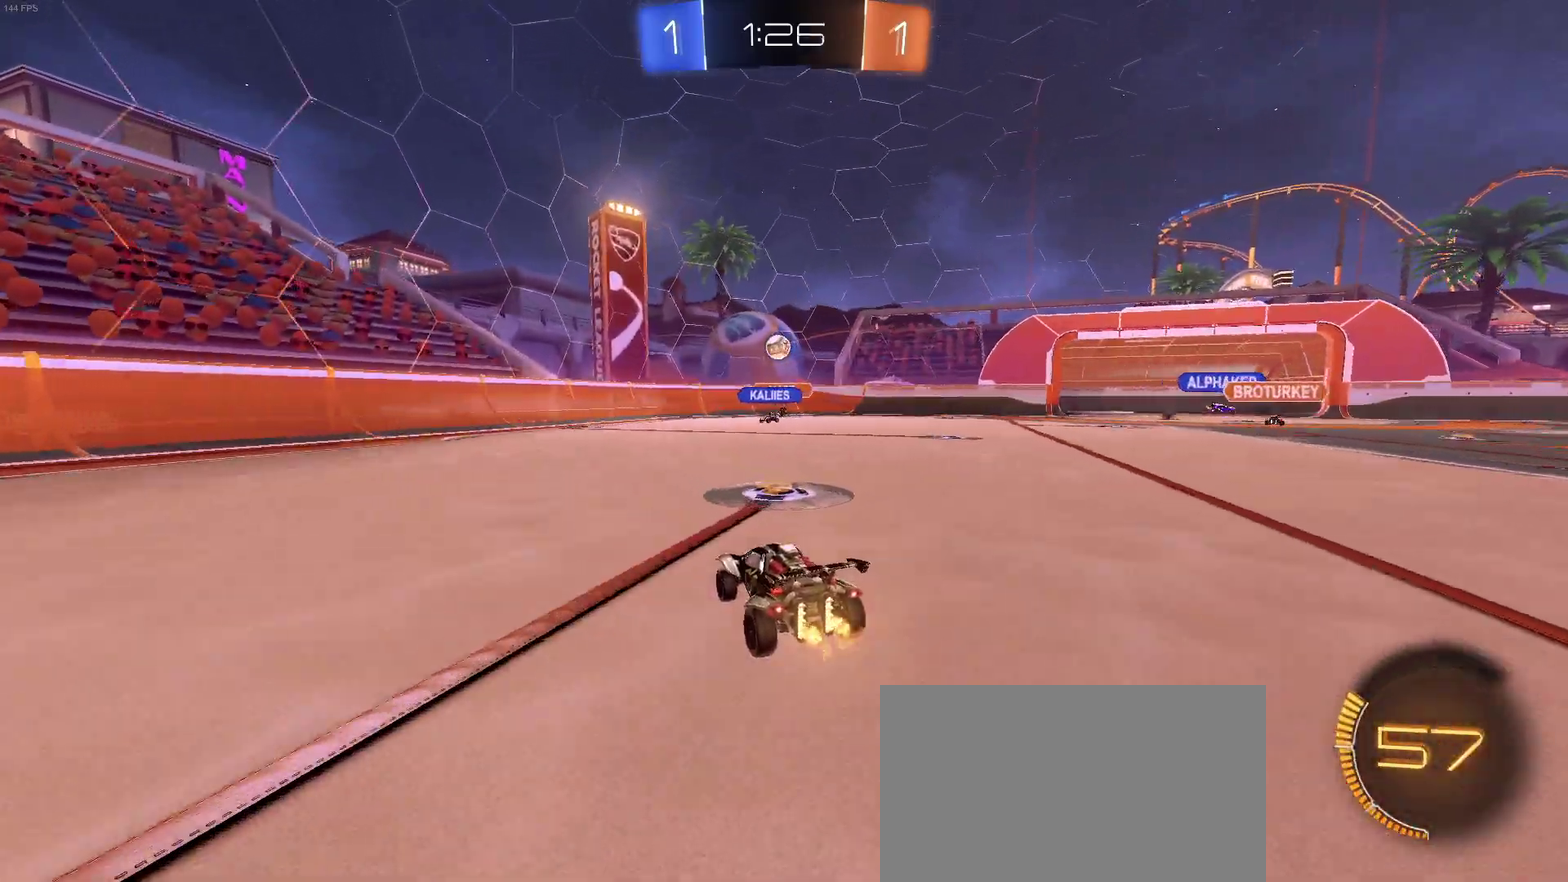
{"buttons": ["R2"], "left_stick": "left", "right_stick": "center", "events": [[33, "left_stick", "left"], [83, "L2", "down"], [100, "R2", "up"], [283, "R2", "down"], [333, "L2", "up"]]}
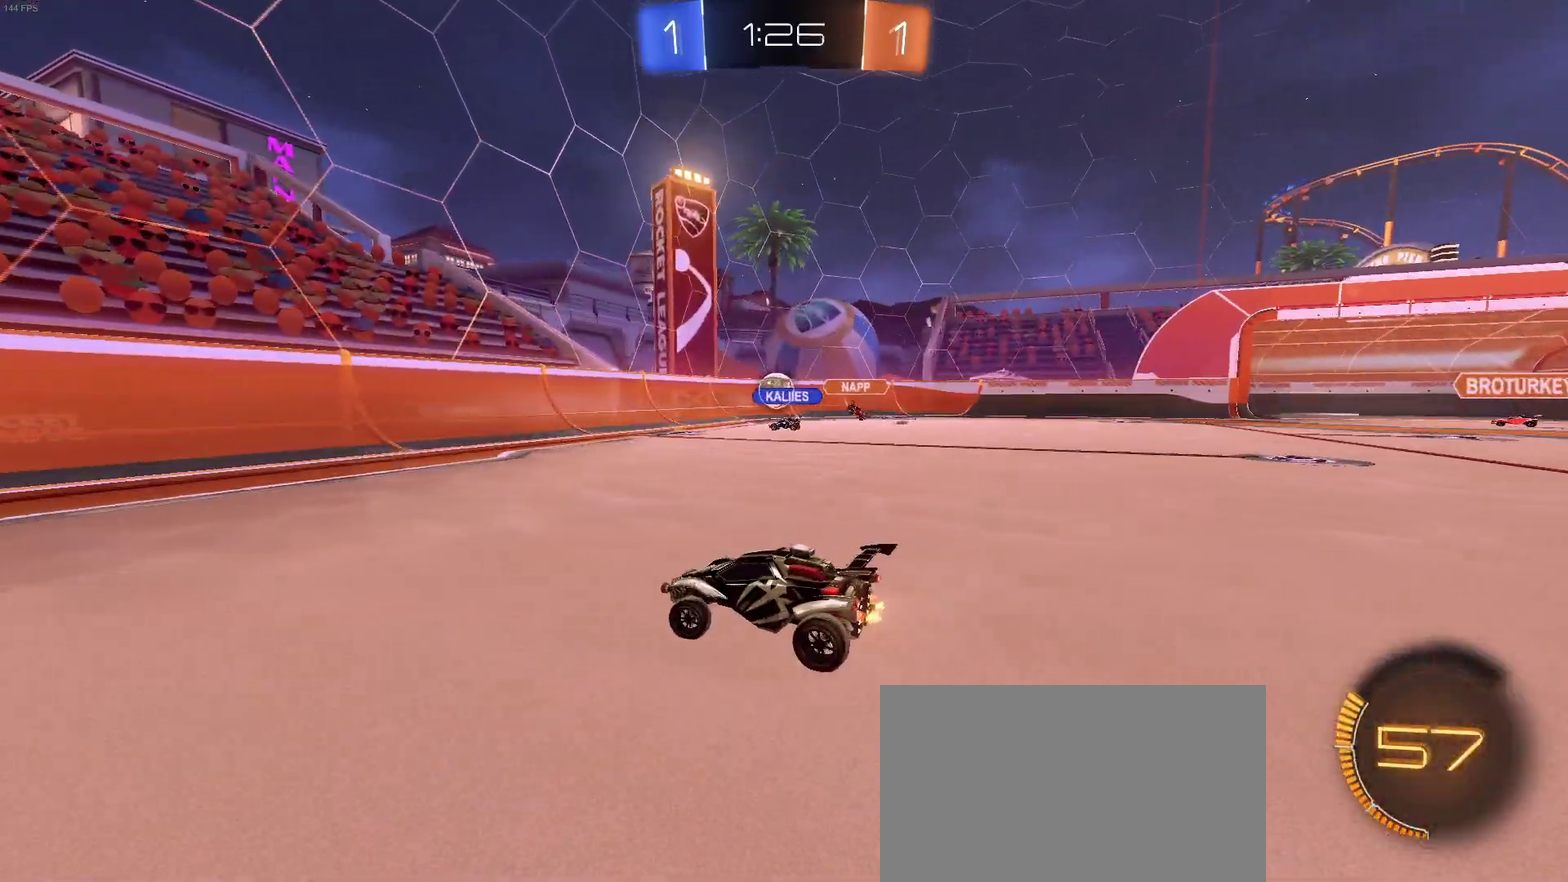
{"buttons": ["R2"], "left_stick": "center", "right_stick": "center", "events": [[317, "left_stick", "center"]]}
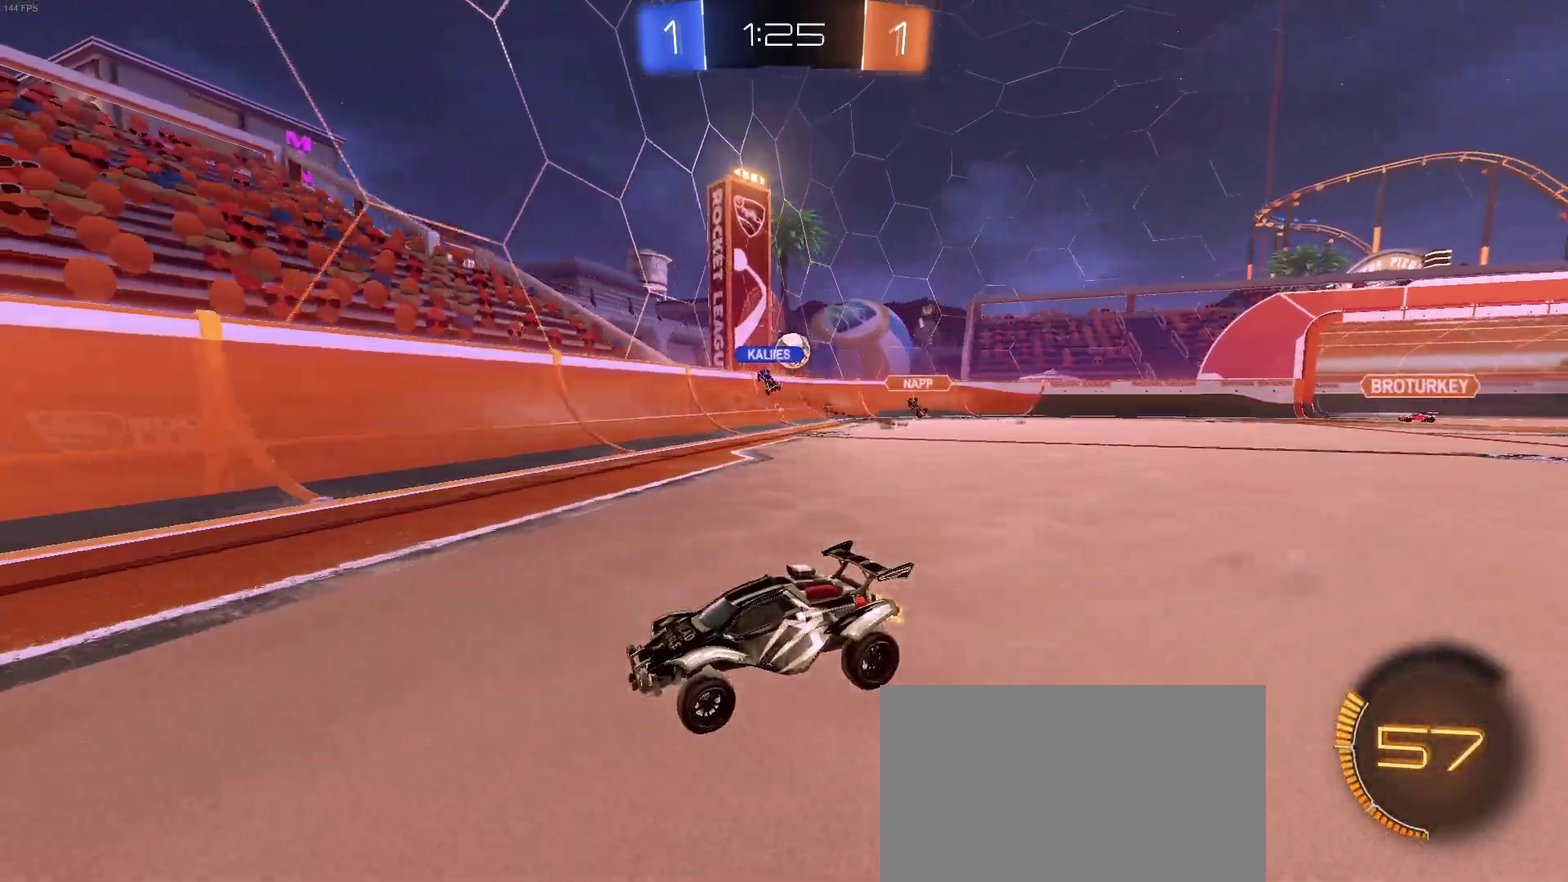
{"buttons": ["R2"], "left_stick": "left", "right_stick": "center", "events": [[233, "left_stick", "left"]]}
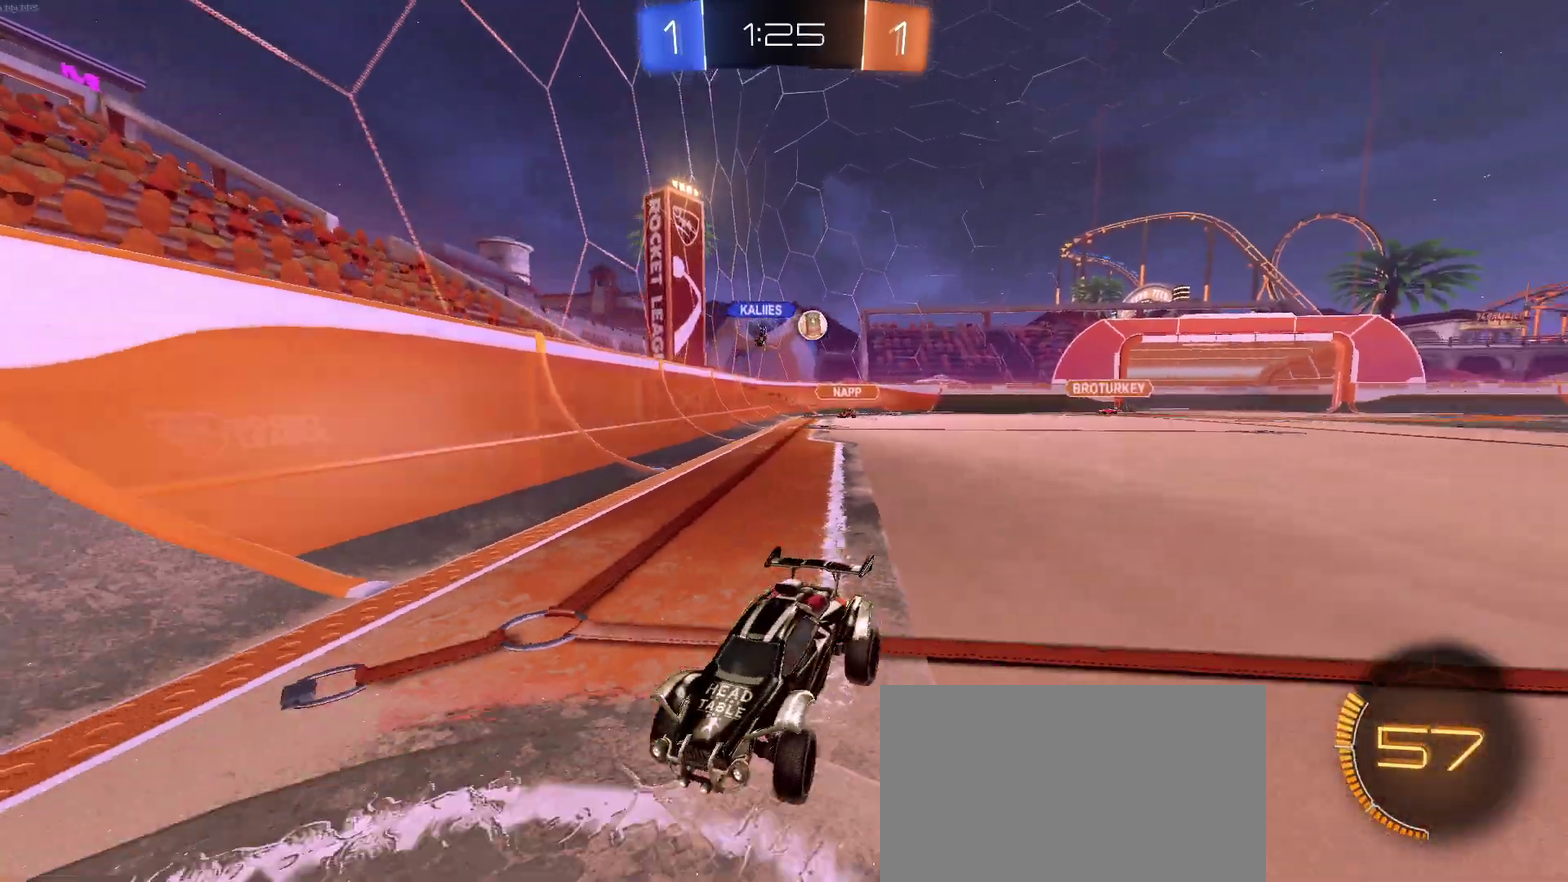
{"buttons": ["R2"], "left_stick": "left", "right_stick": "center", "events": [[267, "SQUARE", "down"], [417, "SQUARE", "up"]]}
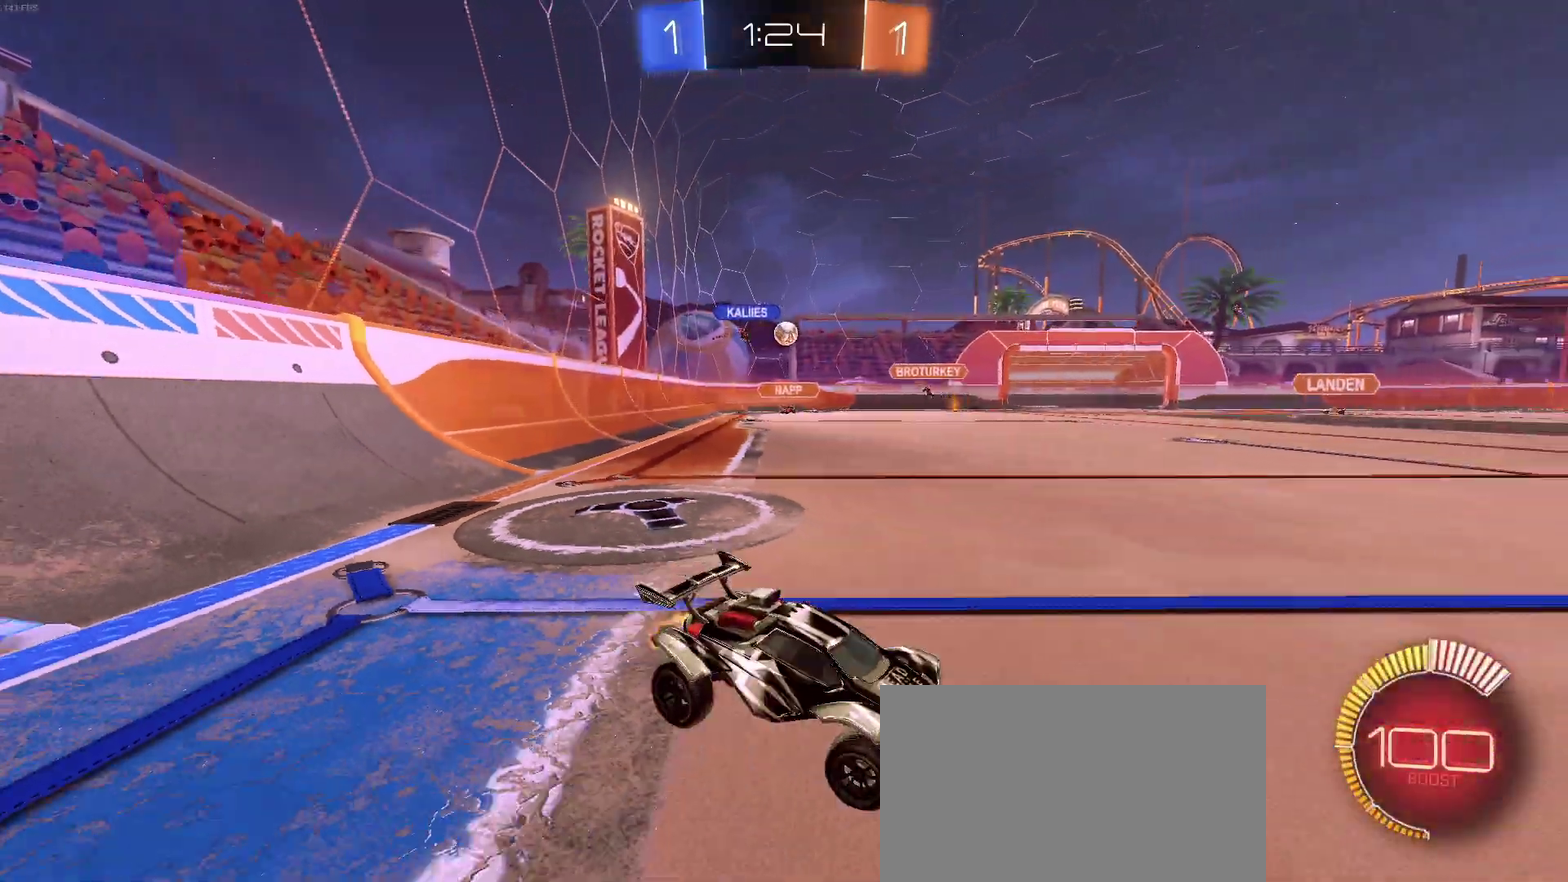
{"buttons": ["R2"], "left_stick": "left", "right_stick": "center", "events": []}
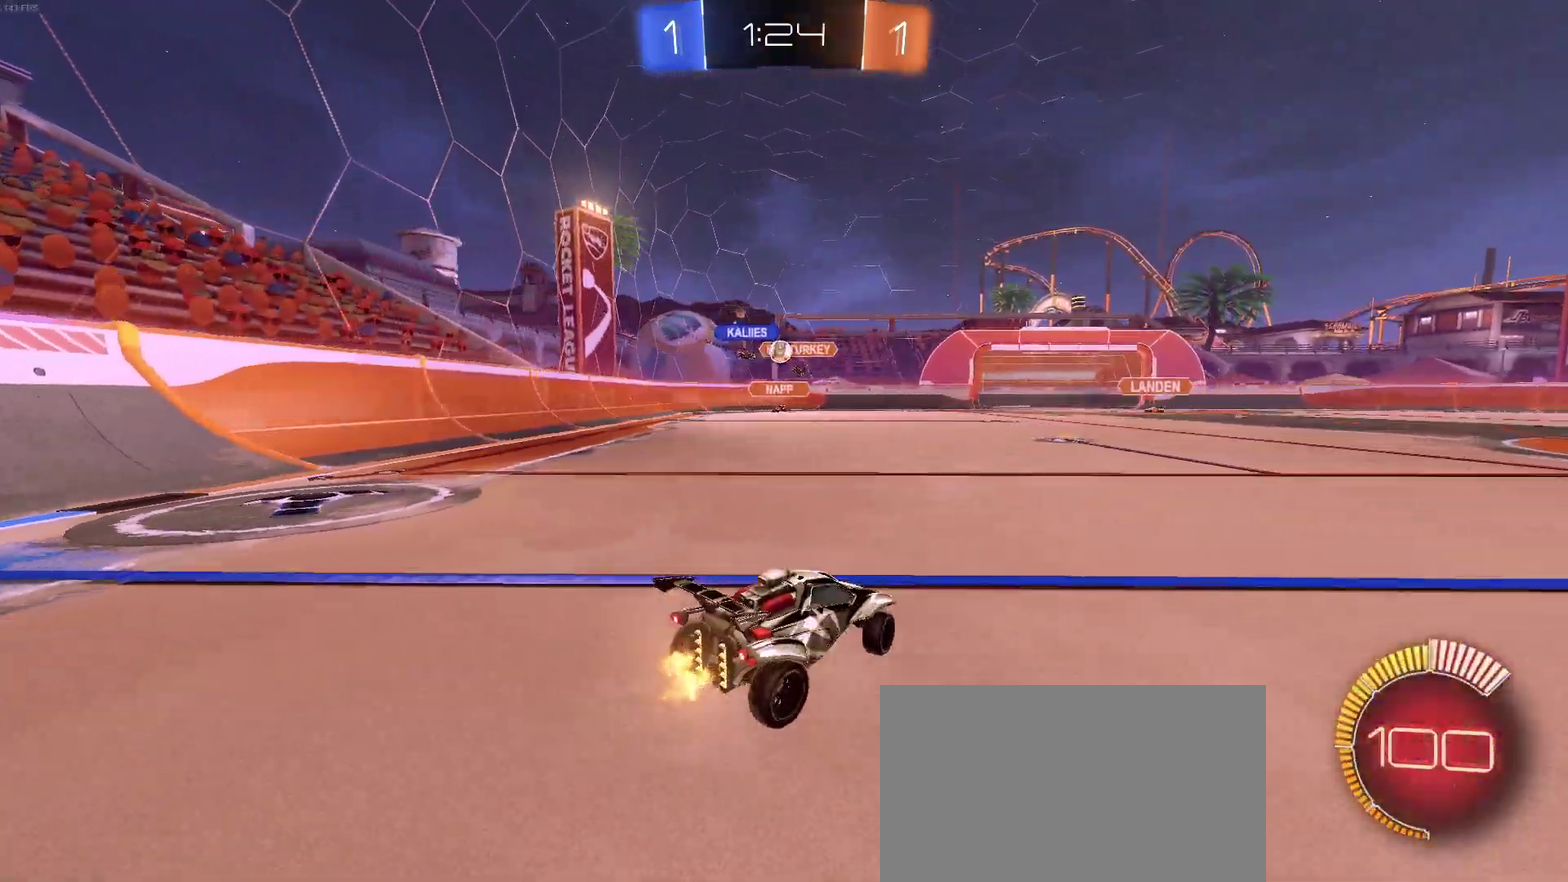
{"buttons": [], "left_stick": "right", "right_stick": "center", "events": [[400, "R2", "up"], [417, "left_stick", "center"], [483, "left_stick", "right"]]}
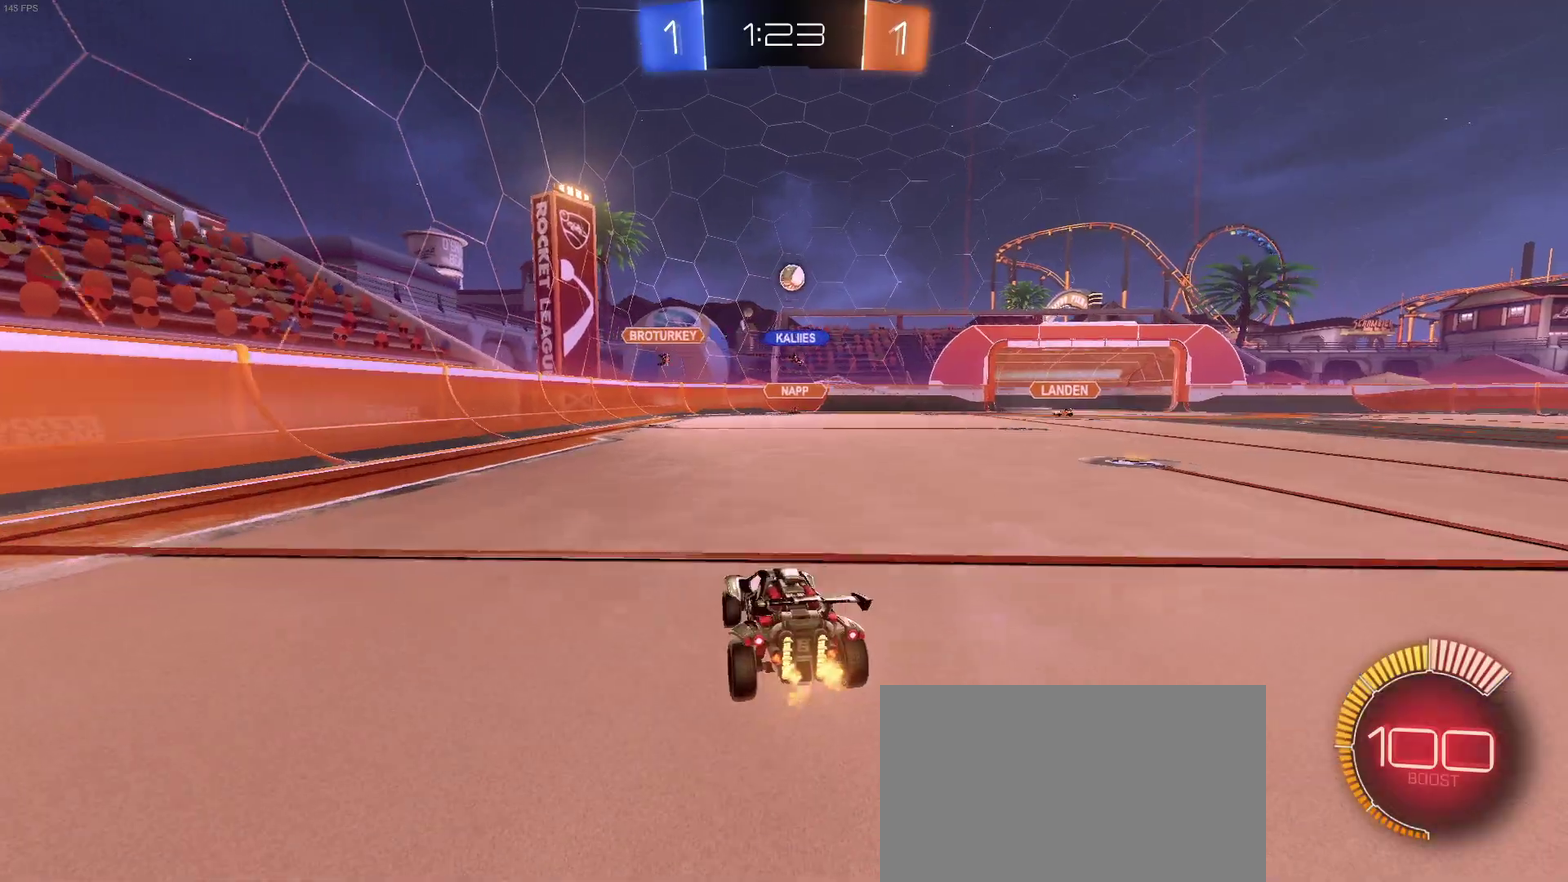
{"buttons": [], "left_stick": "left", "right_stick": "center", "events": [[200, "left_stick", "center"], [367, "left_stick", "left"]]}
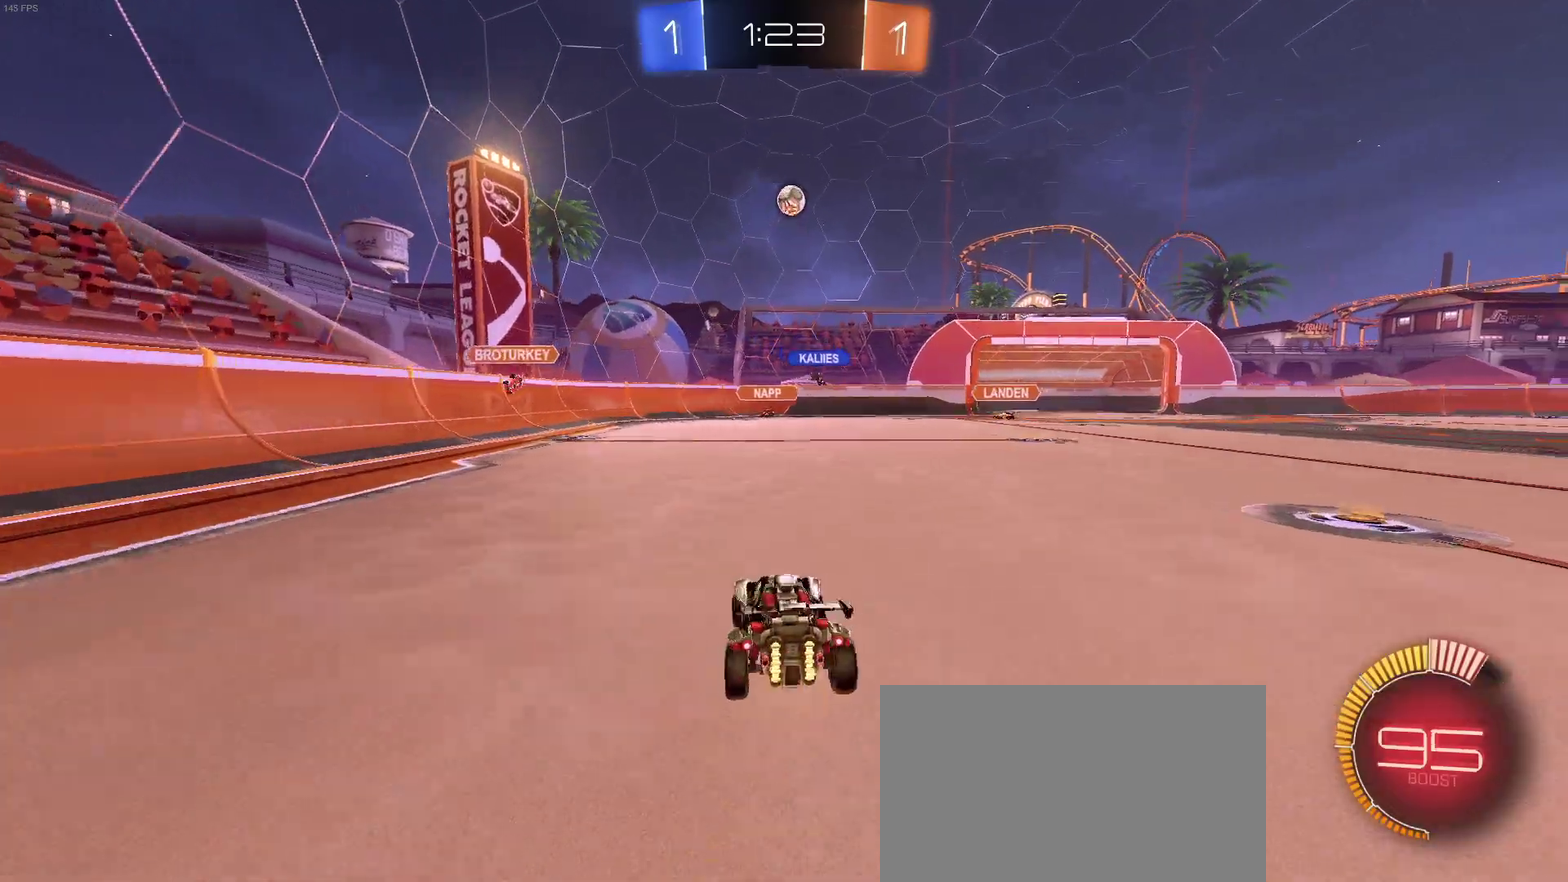
{"buttons": ["R2"], "left_stick": "left", "right_stick": "center", "events": [[17, "R2", "down"]]}
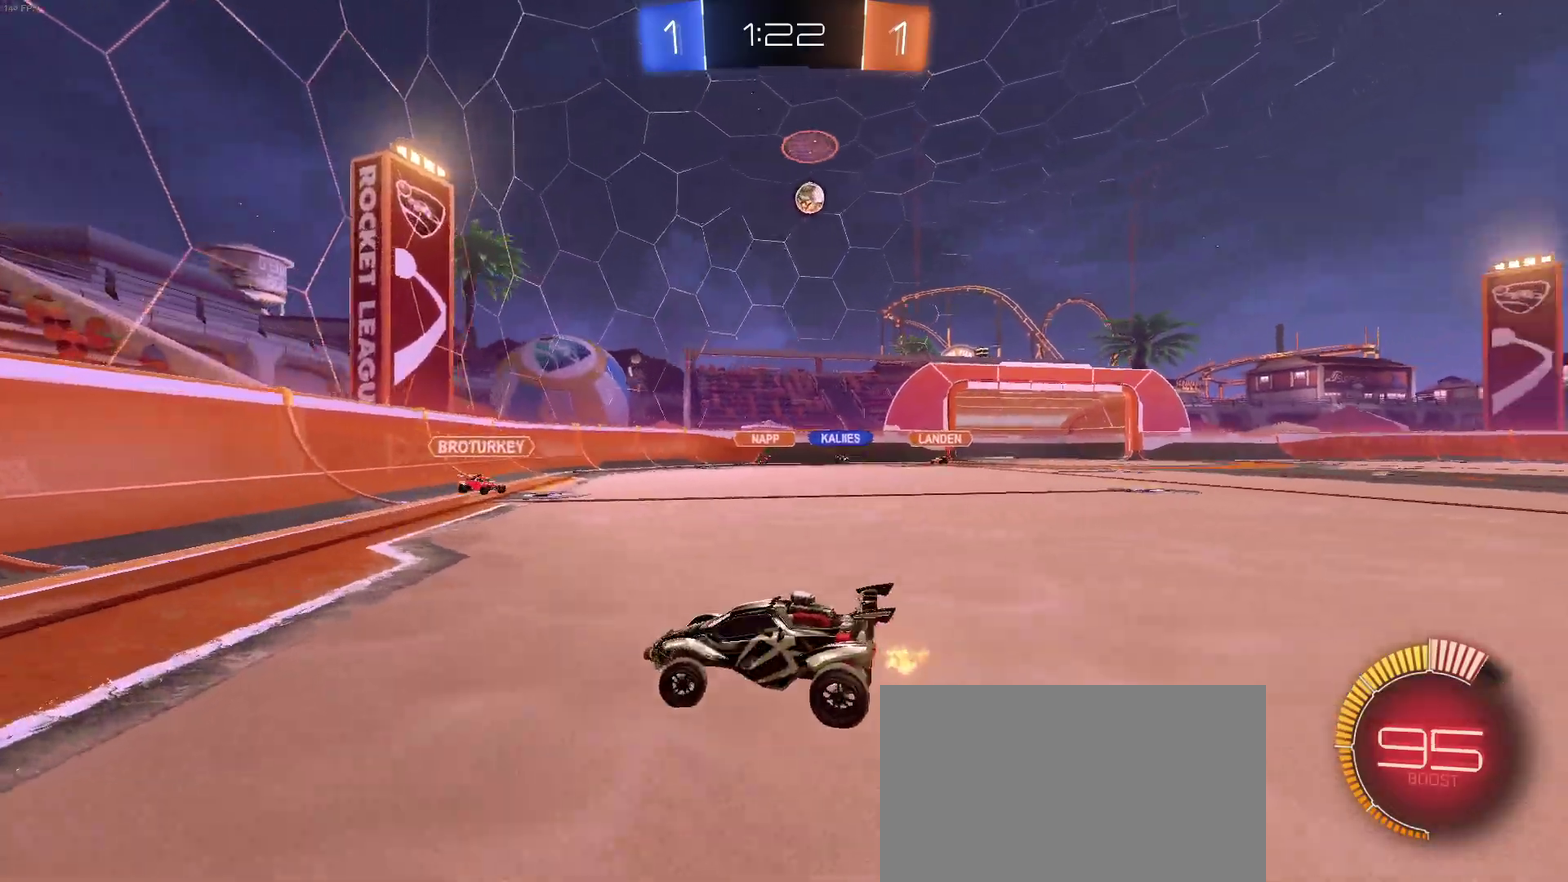
{"buttons": ["R2"], "left_stick": "right", "right_stick": "center", "events": [[367, "SQUARE", "down"], [383, "left_stick", "center"], [433, "left_stick", "right"], [500, "SQUARE", "up"]]}
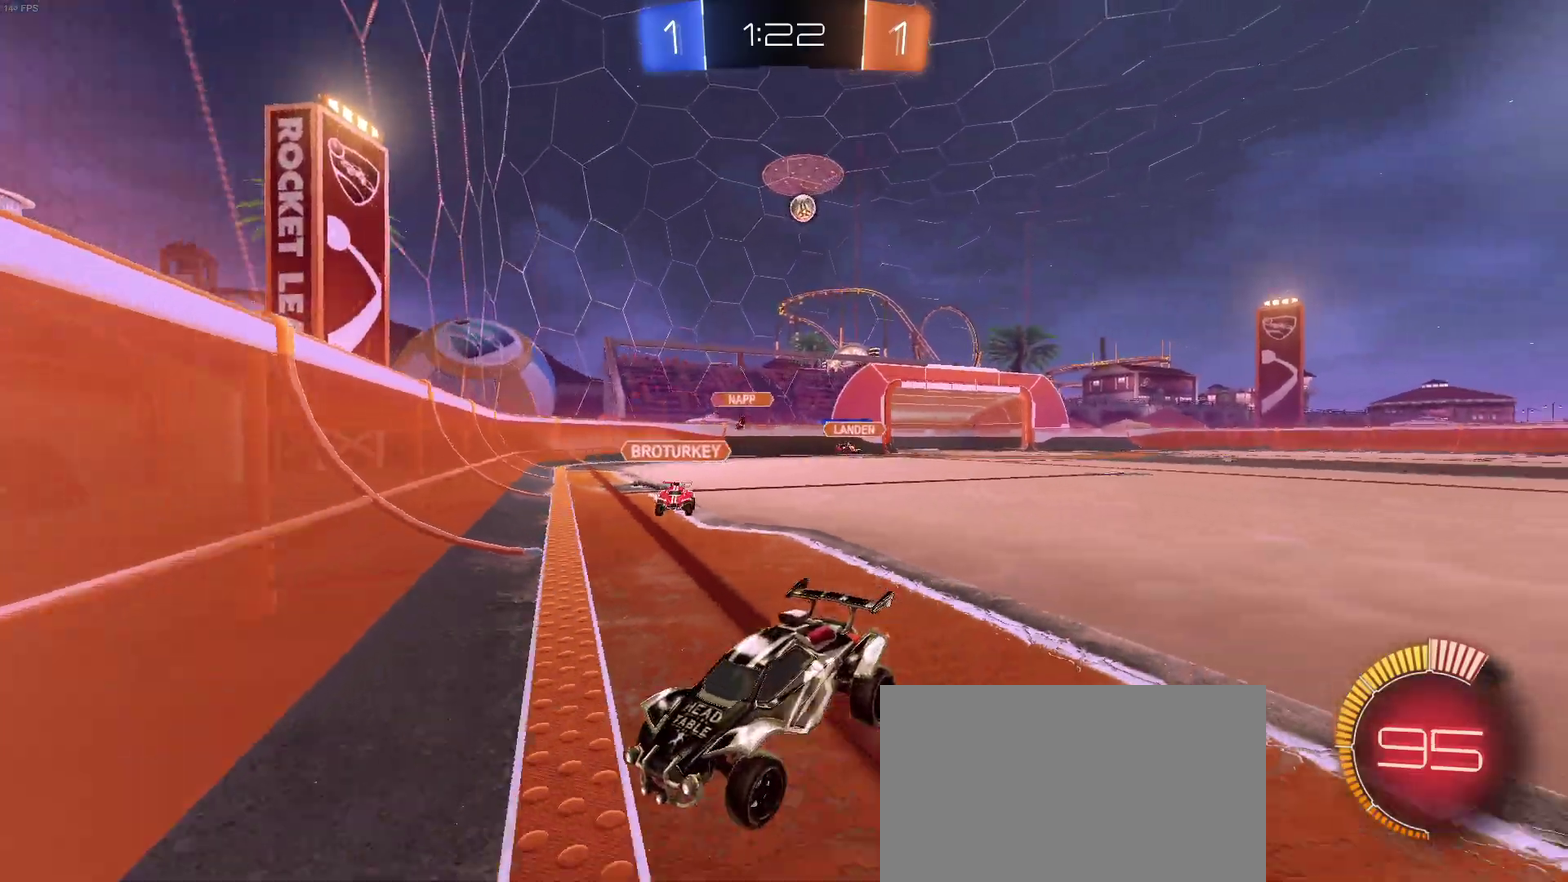
{"buttons": ["R2"], "left_stick": "center", "right_stick": "center", "events": [[133, "left_stick", "center"], [200, "left_stick", "left"], [317, "left_stick", "center"], [367, "left_stick", "right"], [483, "left_stick", "center"]]}
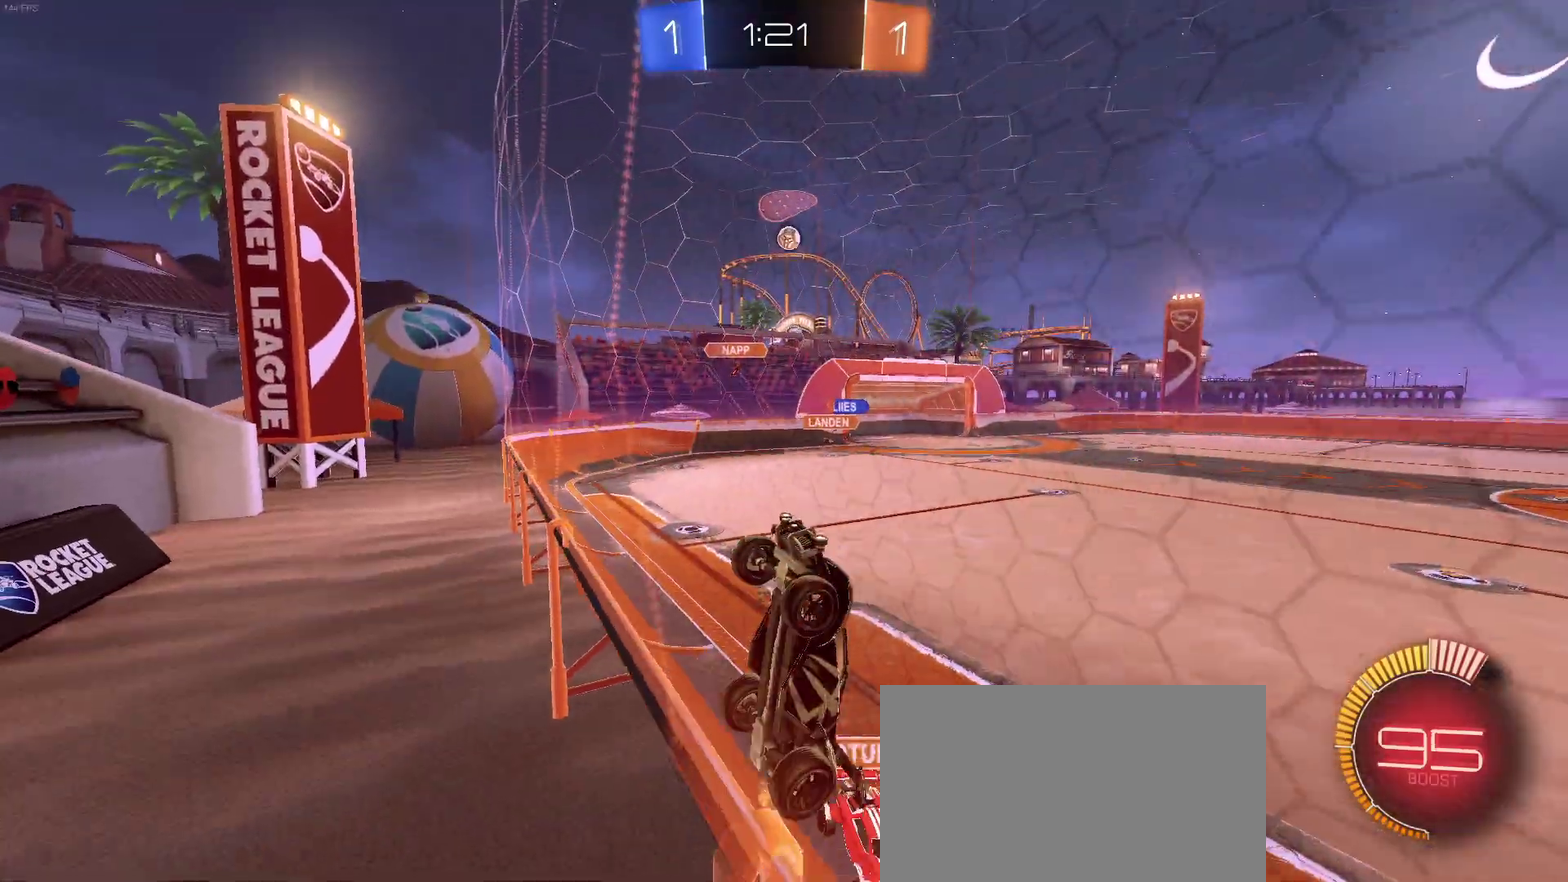
{"buttons": ["R2"], "left_stick": "left", "right_stick": "center", "events": [[33, "left_stick", "left"], [117, "SQUARE", "down"], [300, "SQUARE", "up"]]}
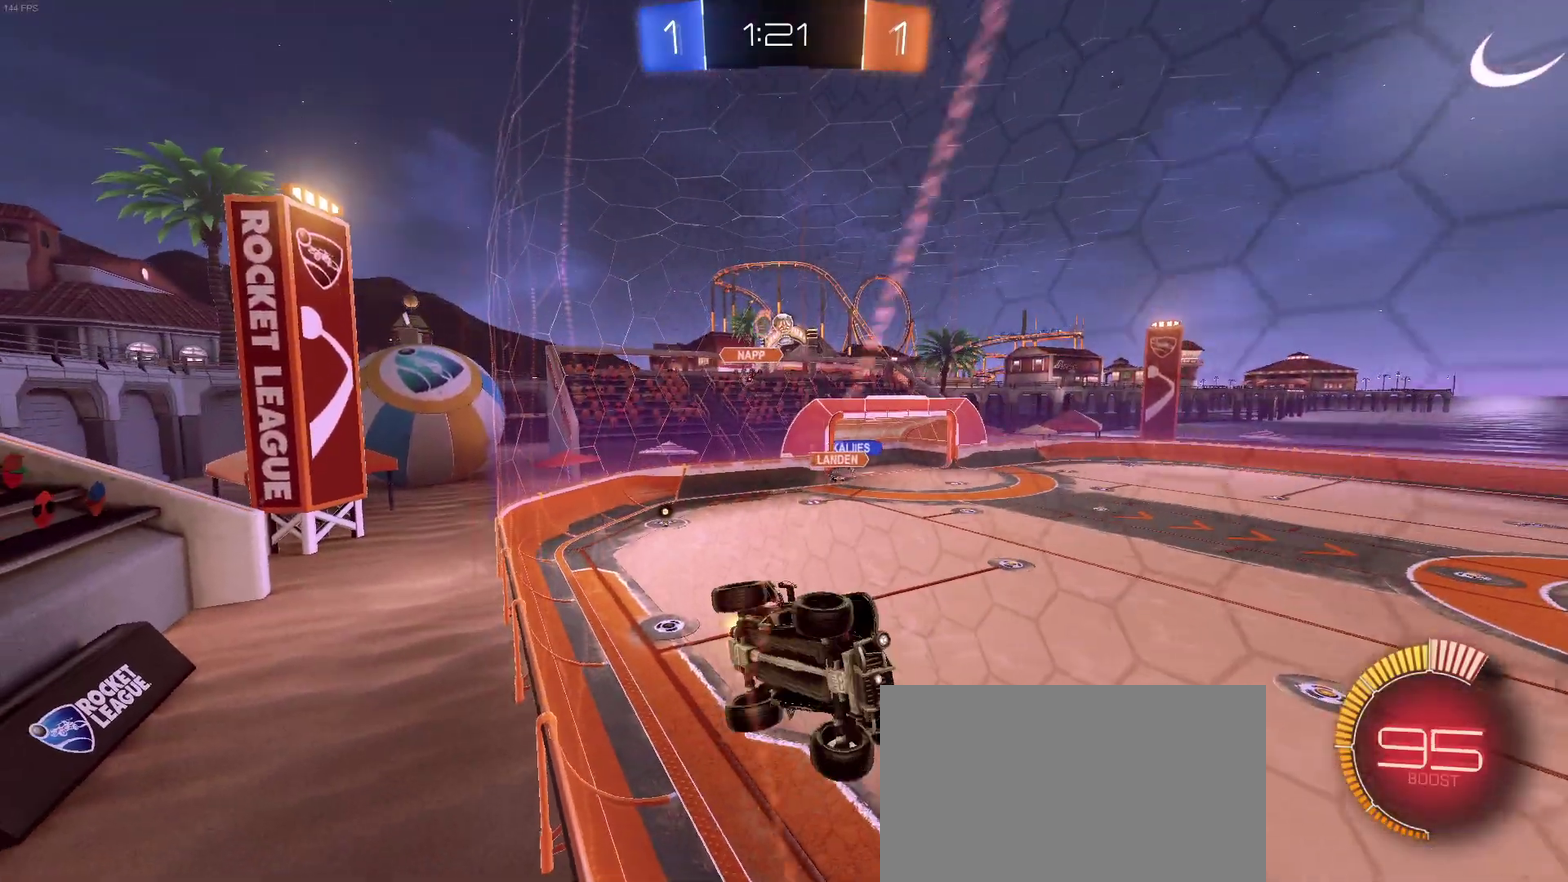
{"buttons": ["R2"], "left_stick": "left", "right_stick": "center", "events": []}
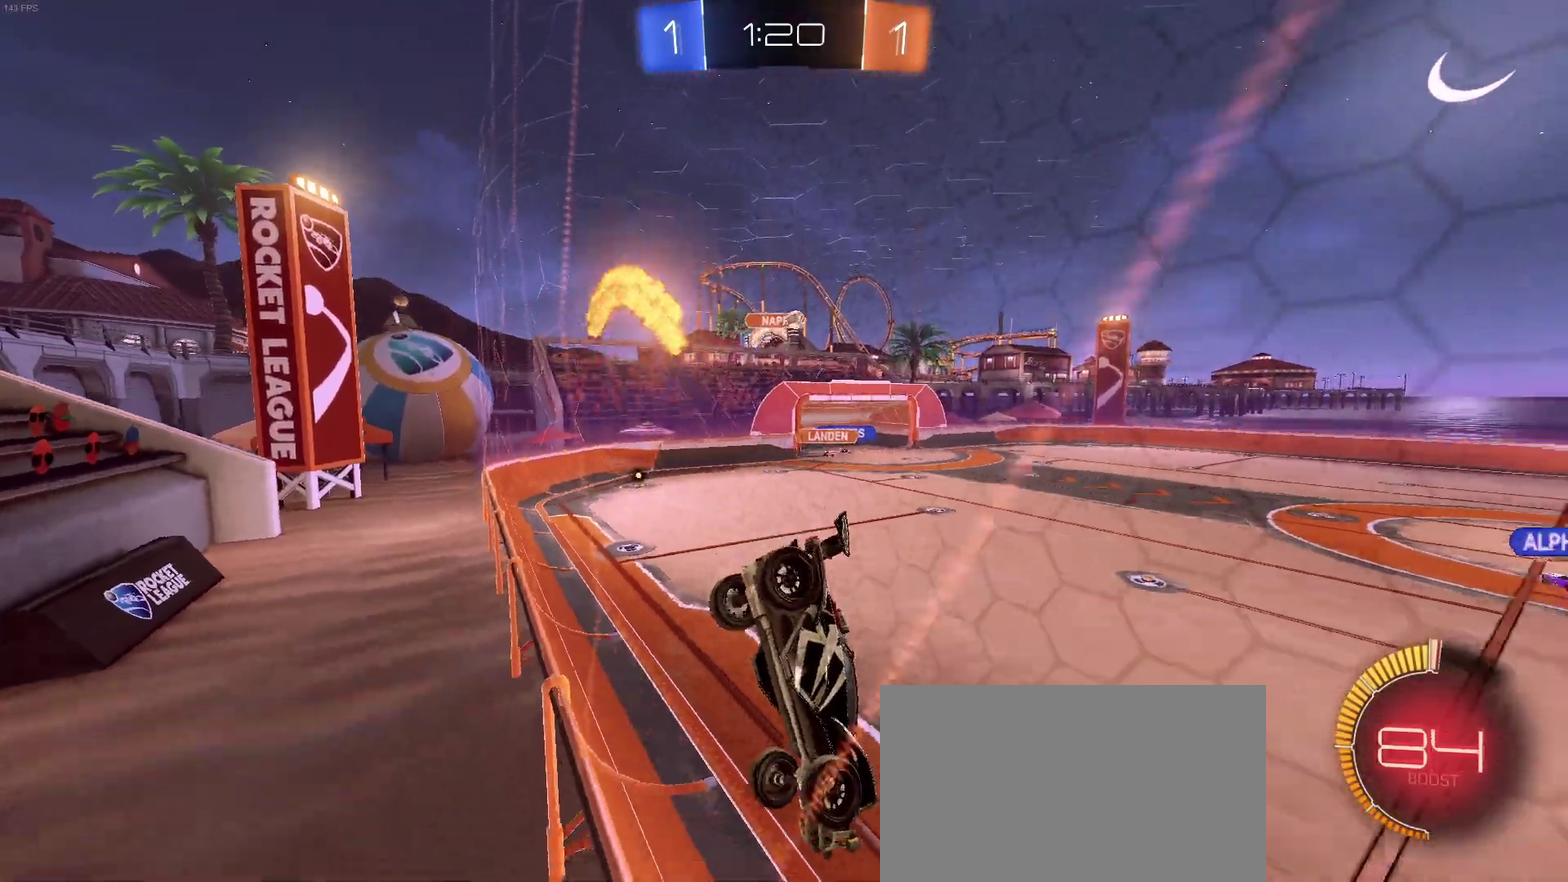
{"buttons": ["R2"], "left_stick": "center", "right_stick": "center", "events": [[83, "left_stick", "center"], [383, "left_stick", "left"], [467, "left_stick", "center"]]}
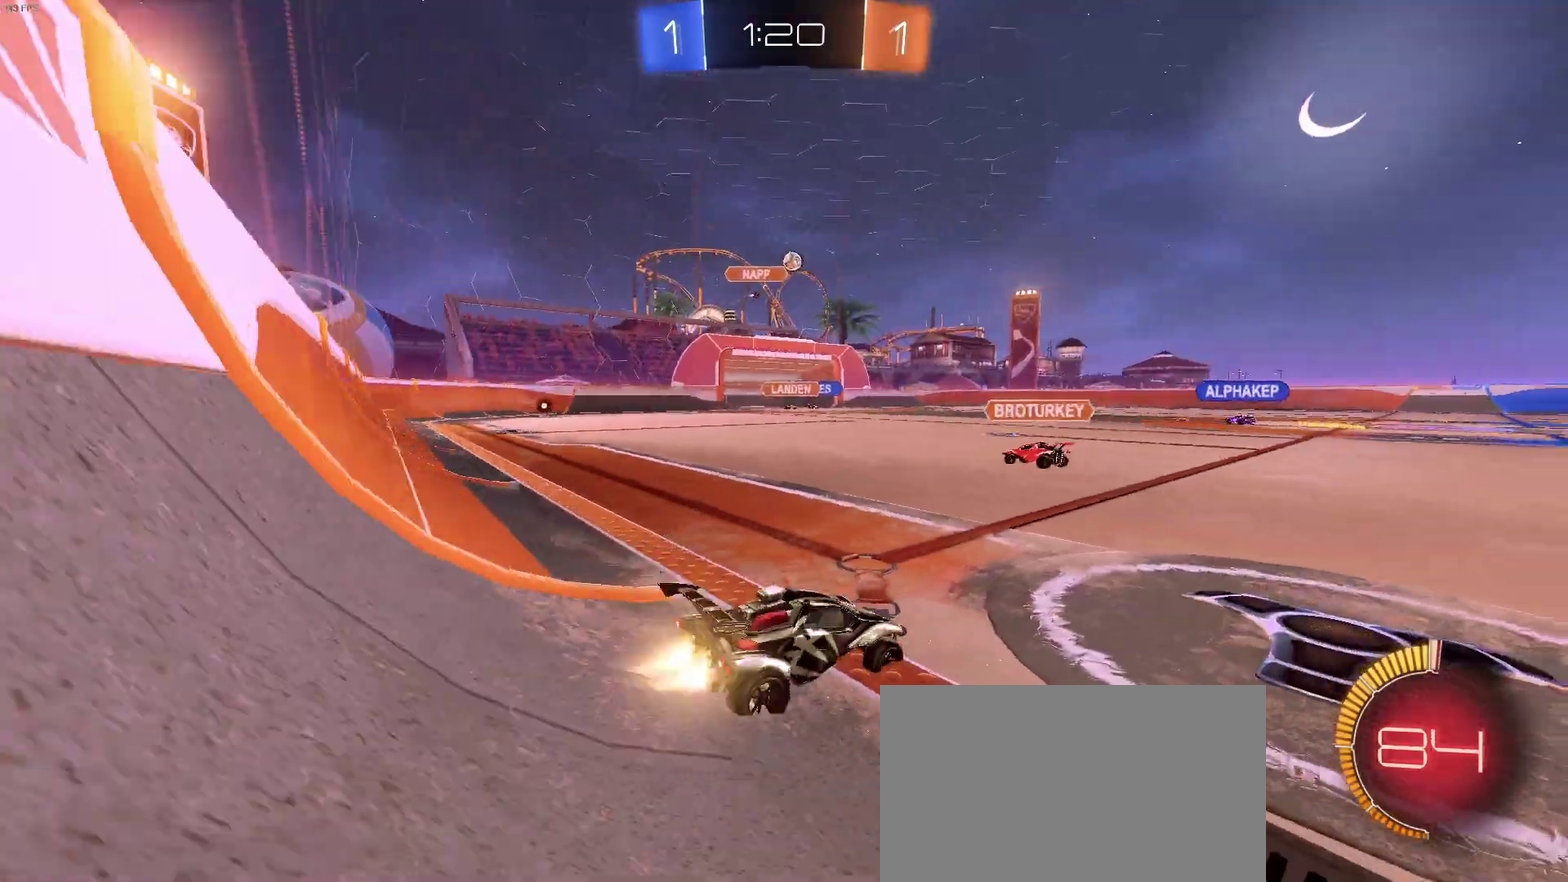
{"buttons": ["R2"], "left_stick": "right", "right_stick": "center", "events": [[400, "left_stick", "right"]]}
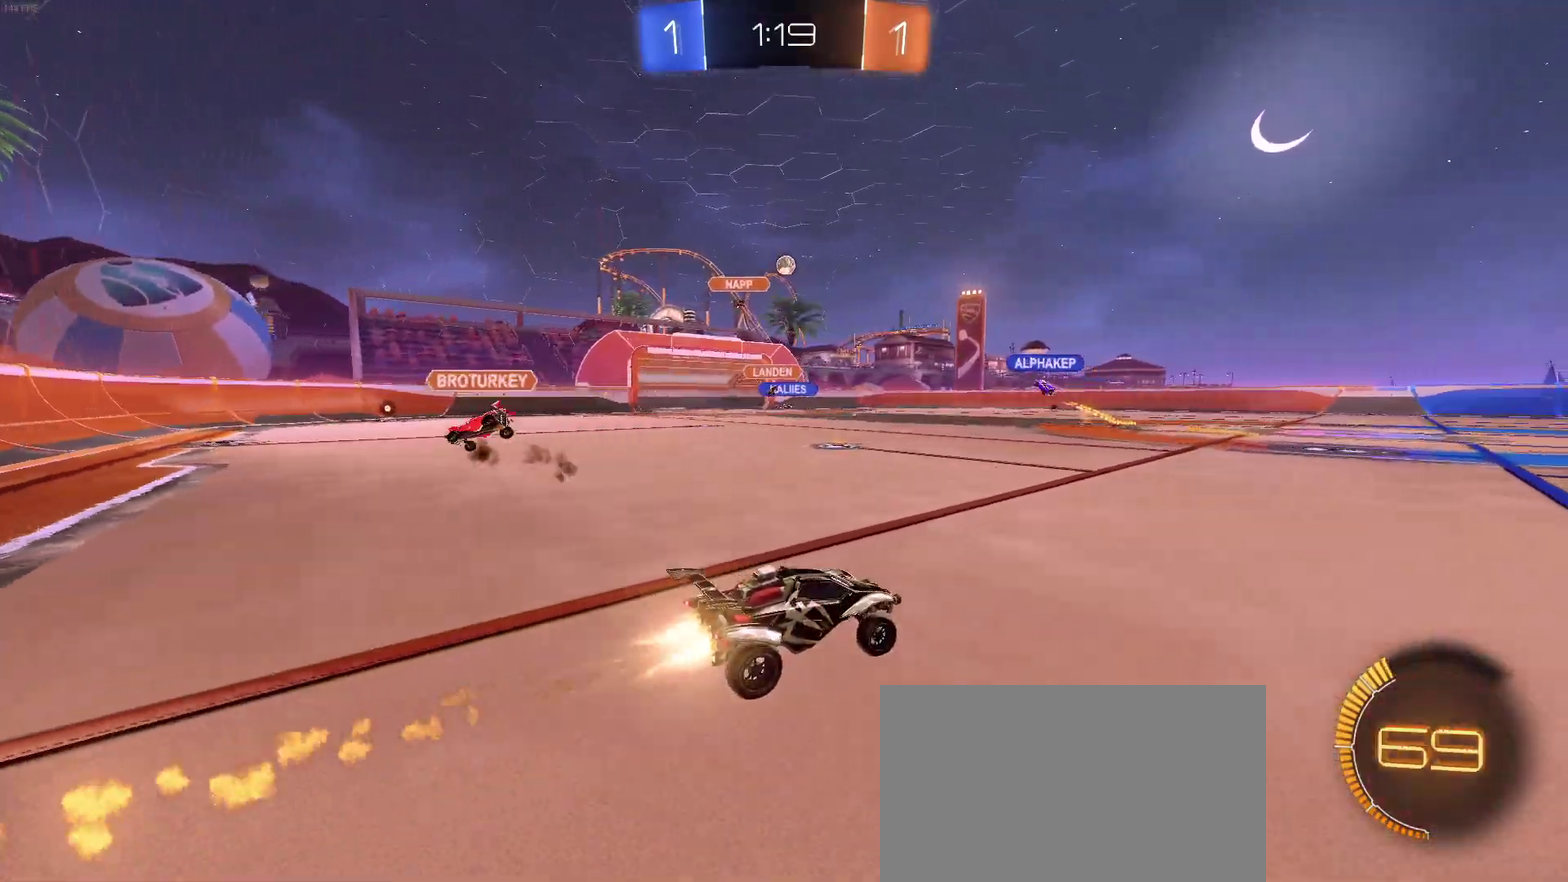
{"buttons": ["R2"], "left_stick": "left", "right_stick": "center", "events": [[50, "left_stick", "center"], [350, "left_stick", "left"]]}
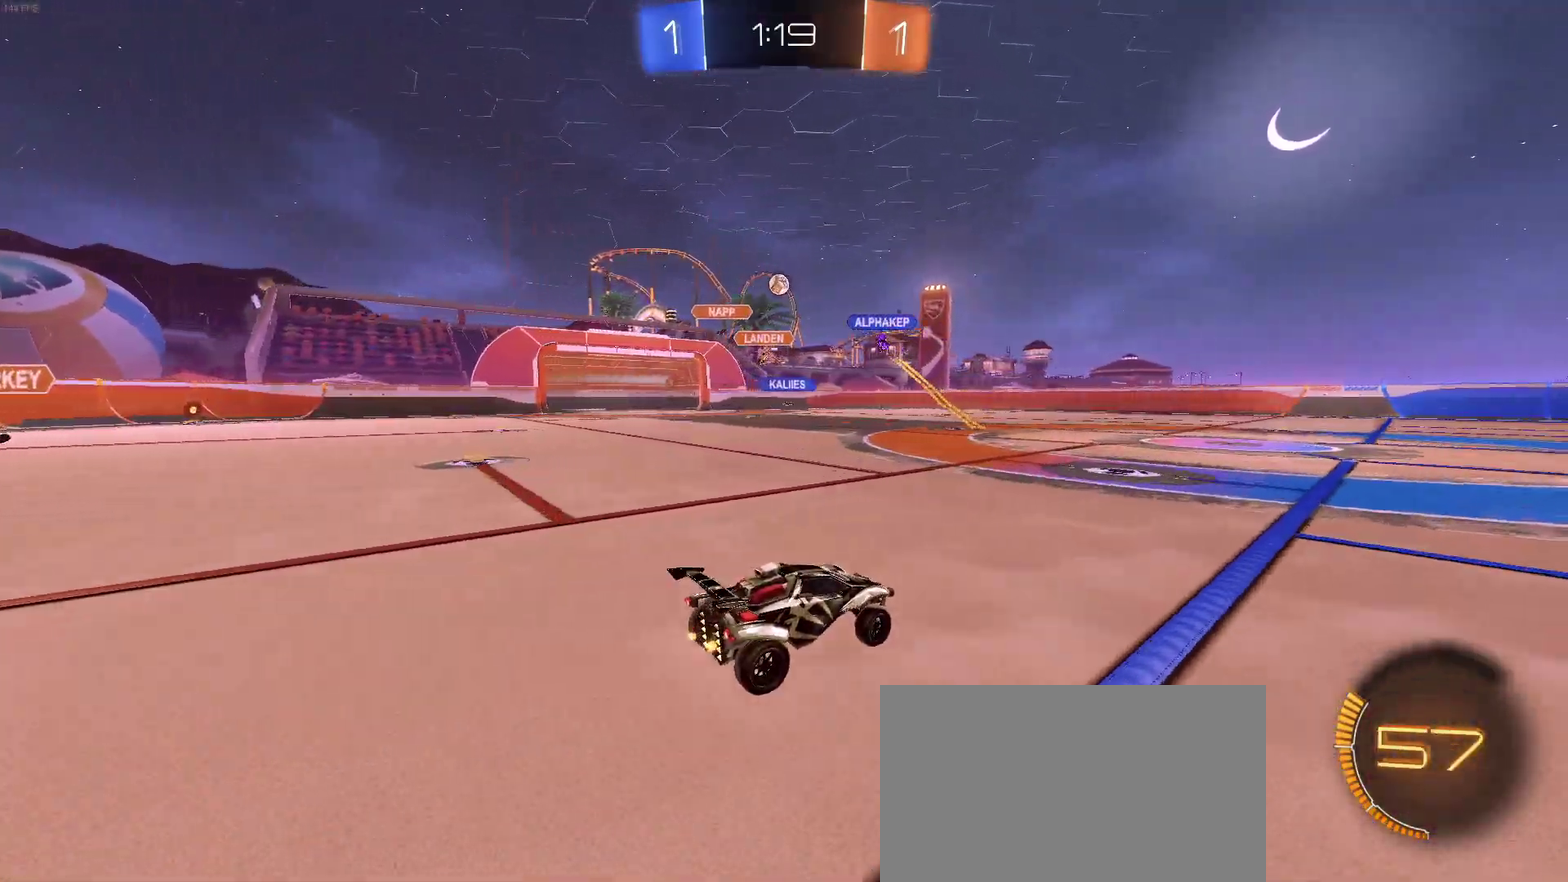
{"buttons": ["R2"], "left_stick": "center", "right_stick": "center", "events": [[167, "left_stick", "center"]]}
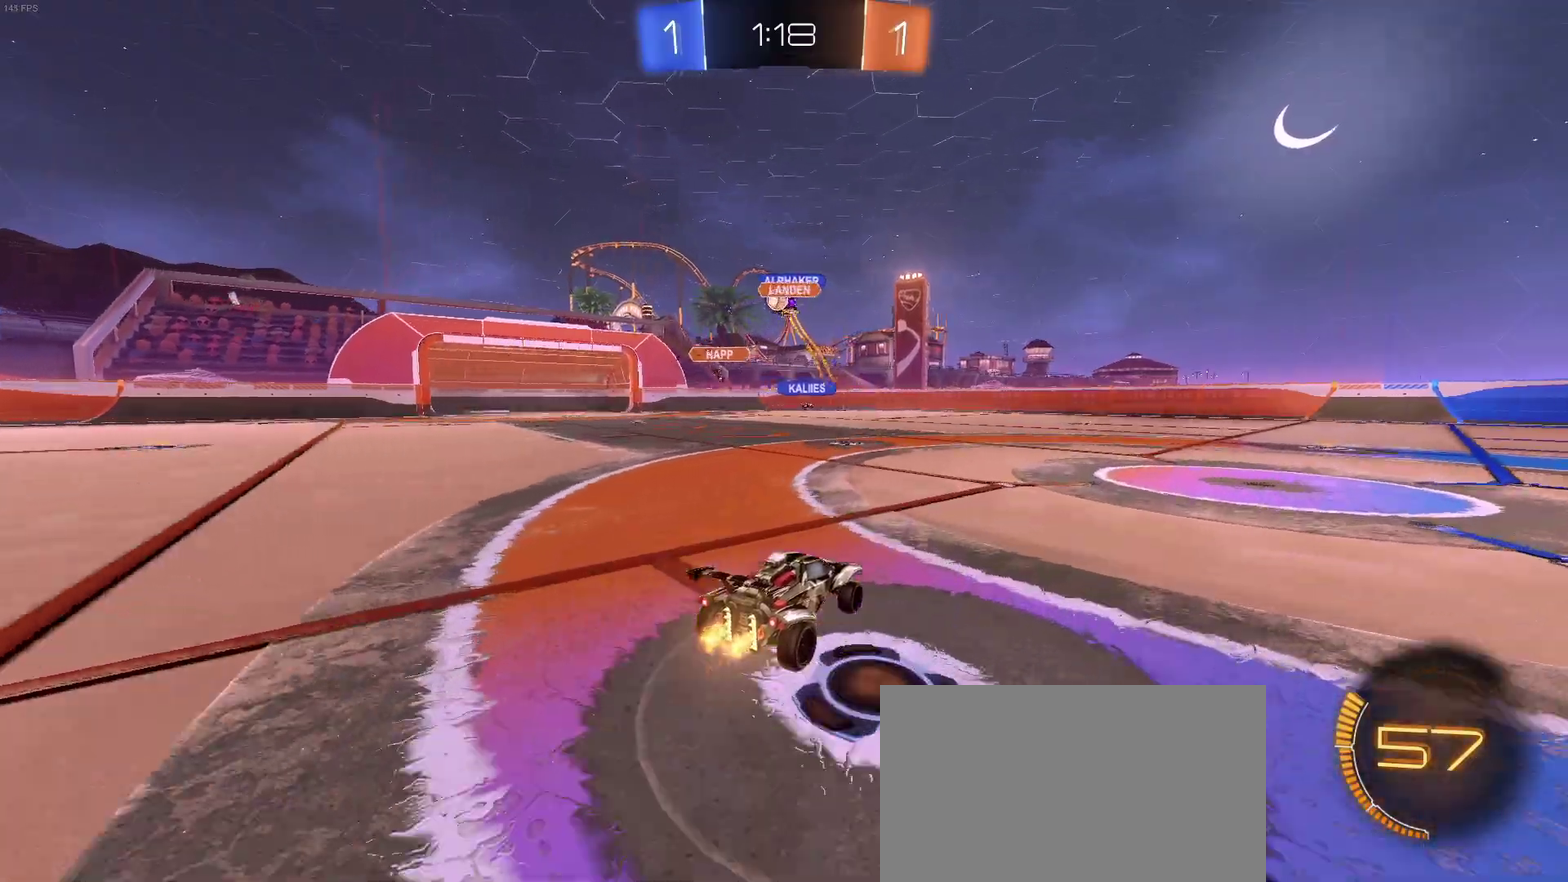
{"buttons": ["R2"], "left_stick": "center", "right_stick": "center", "events": [[100, "left_stick", "left"], [267, "left_stick", "center"], [350, "left_stick", "right"], [500, "left_stick", "center"]]}
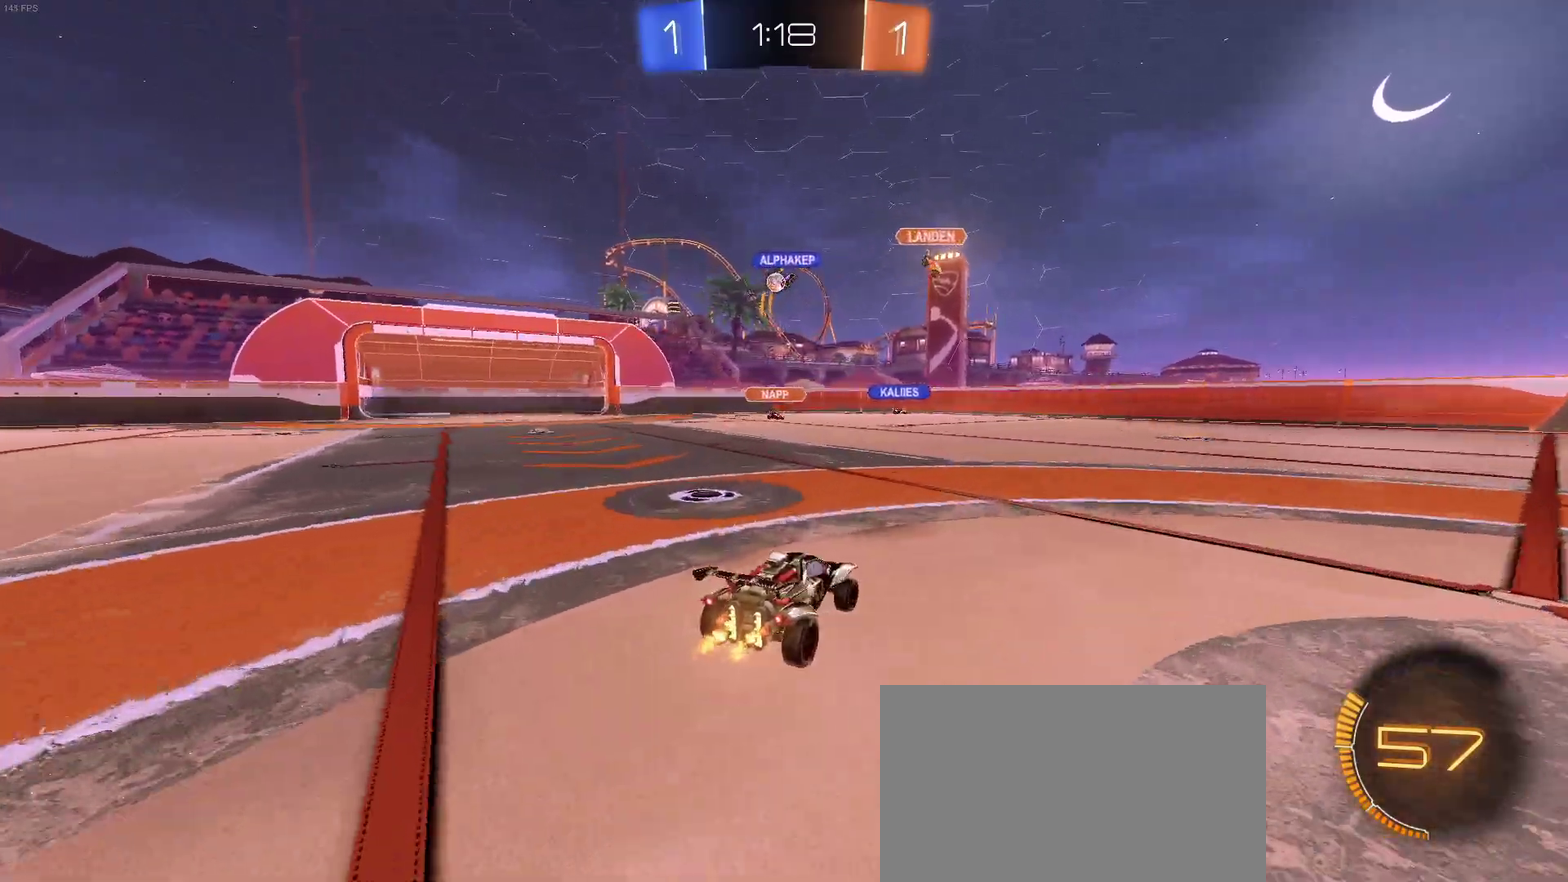
{"buttons": ["R2"], "left_stick": "right", "right_stick": "center", "events": [[150, "R2", "up"], [383, "R2", "down"], [433, "left_stick", "right"]]}
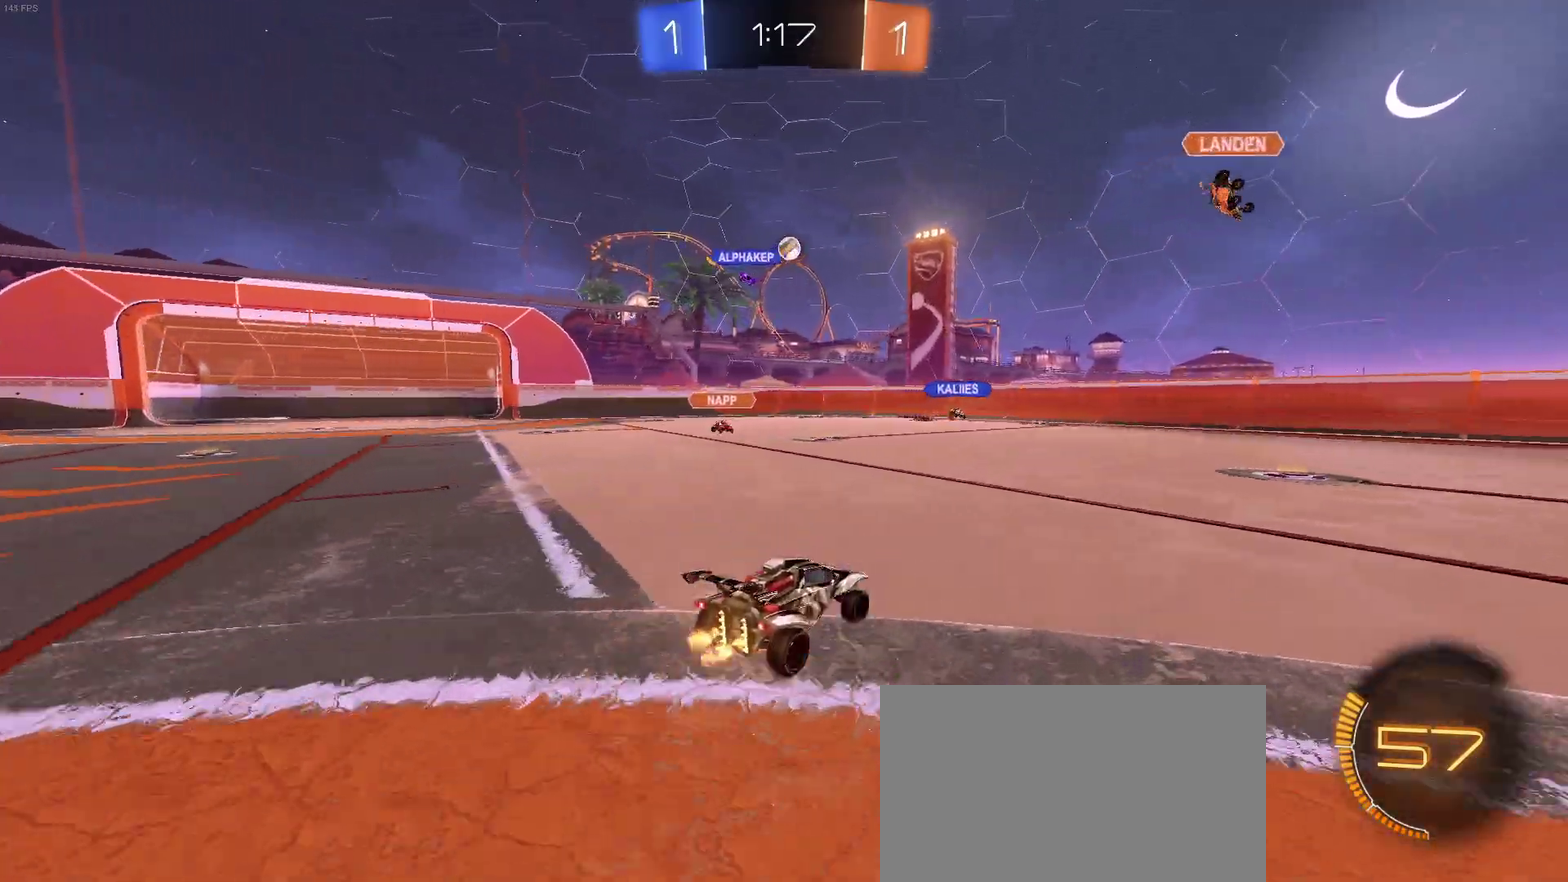
{"buttons": ["R2"], "left_stick": "left", "right_stick": "center", "events": [[250, "left_stick", "center"], [483, "left_stick", "left"]]}
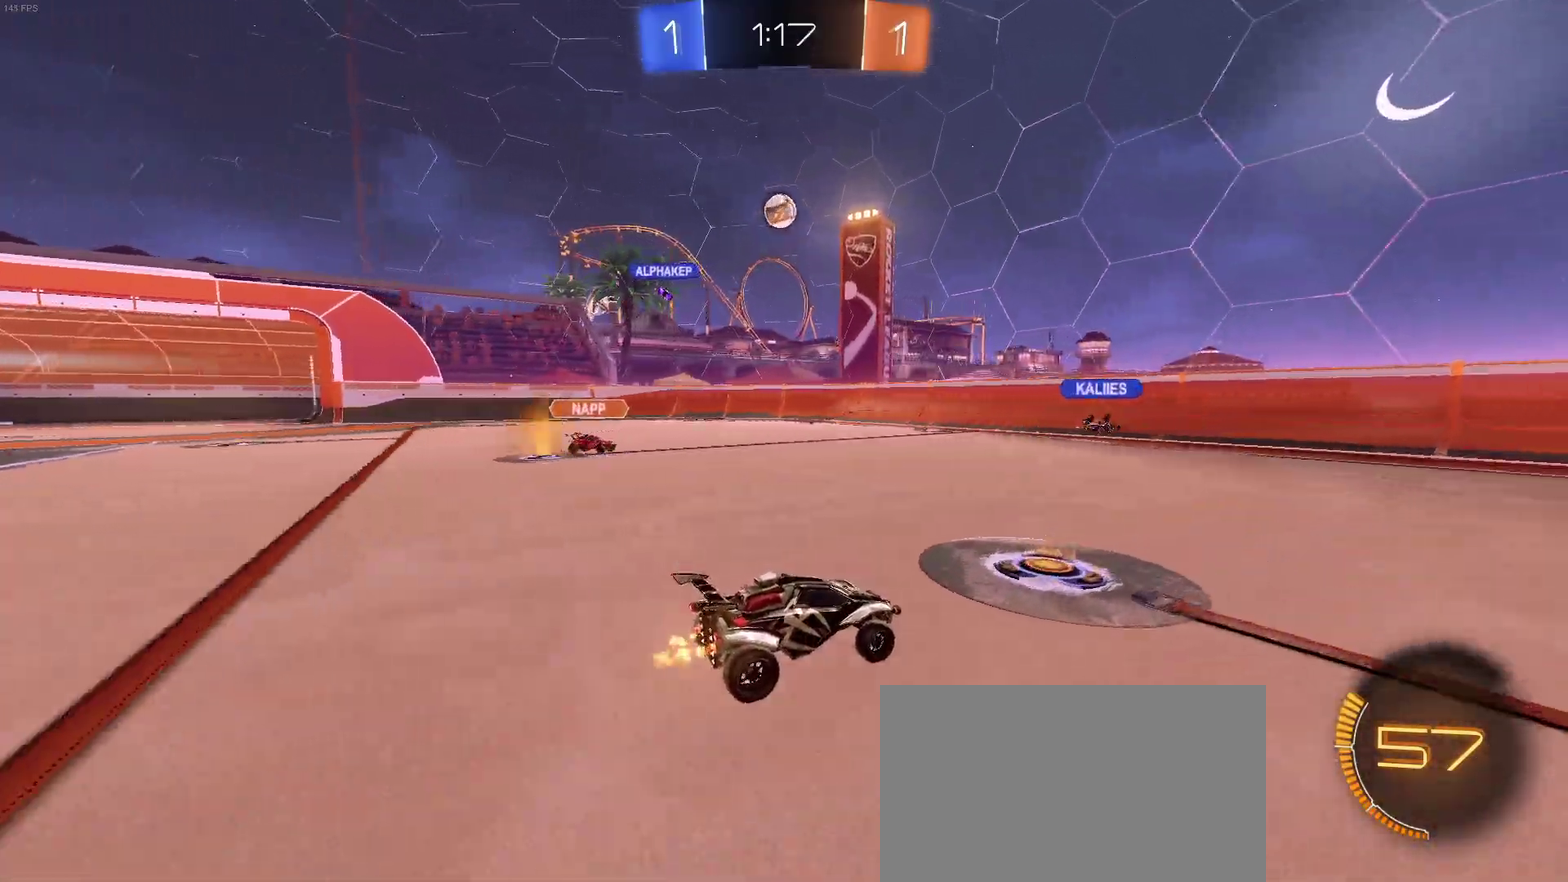
{"buttons": ["R2"], "left_stick": "center", "right_stick": "center", "events": [[133, "left_stick", "center"], [317, "left_stick", "down"], [333, "CROSS", "down"], [467, "CROSS", "up"], [467, "left_stick", "center"]]}